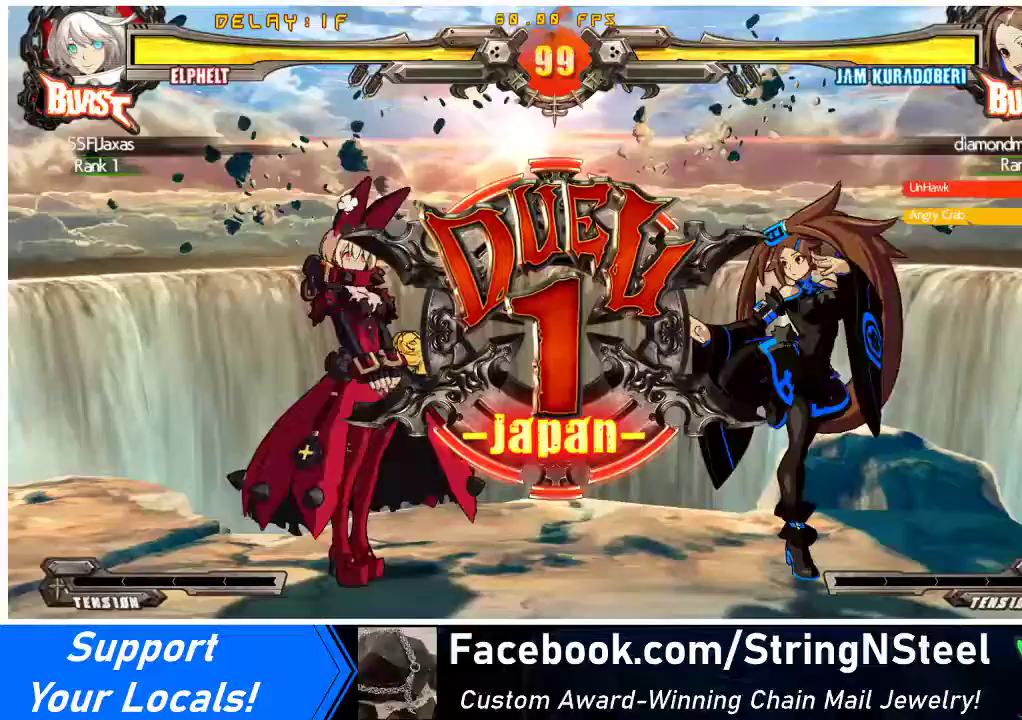
Gameplay with a controller (arcade stick); each line is a JSON object with the inputs held at the frame after it. "events" lists button and stick changes between this image and that frame as [ms after this image, input, new state], when the widget could be followed in between. Not read: L3 R3 other_buttons.
{"buttons": [], "events": [[333, "DPAD_RIGHT", "down"], [500, "DPAD_RIGHT", "up"]]}
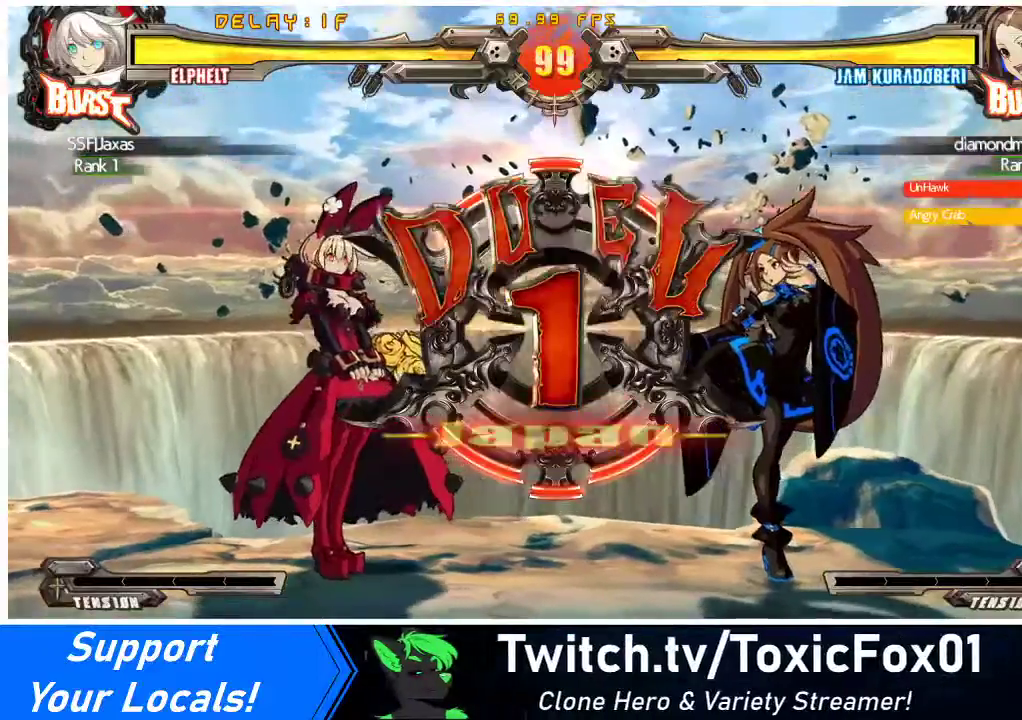
{"buttons": ["DPAD_RIGHT"], "events": [[33, "DPAD_LEFT", "down"], [267, "DPAD_LEFT", "up"], [333, "DPAD_RIGHT", "down"]]}
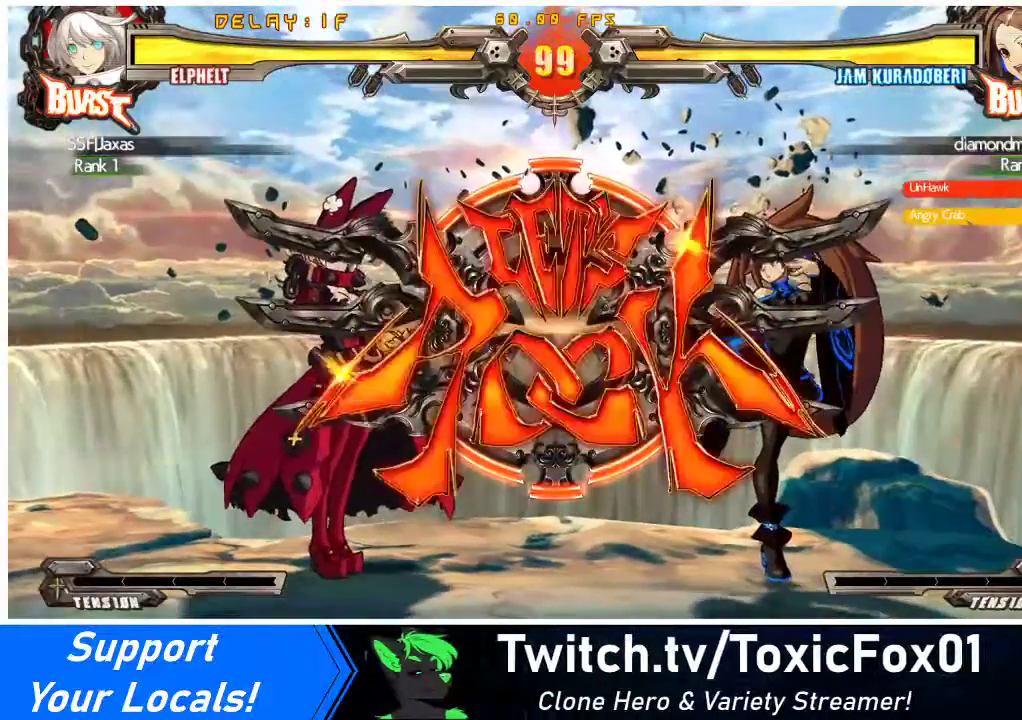
{"buttons": ["DPAD_DOWN", "DPAD_LEFT"], "events": [[67, "DPAD_RIGHT", "up"], [133, "DPAD_LEFT", "down"], [333, "DPAD_DOWN", "down"]]}
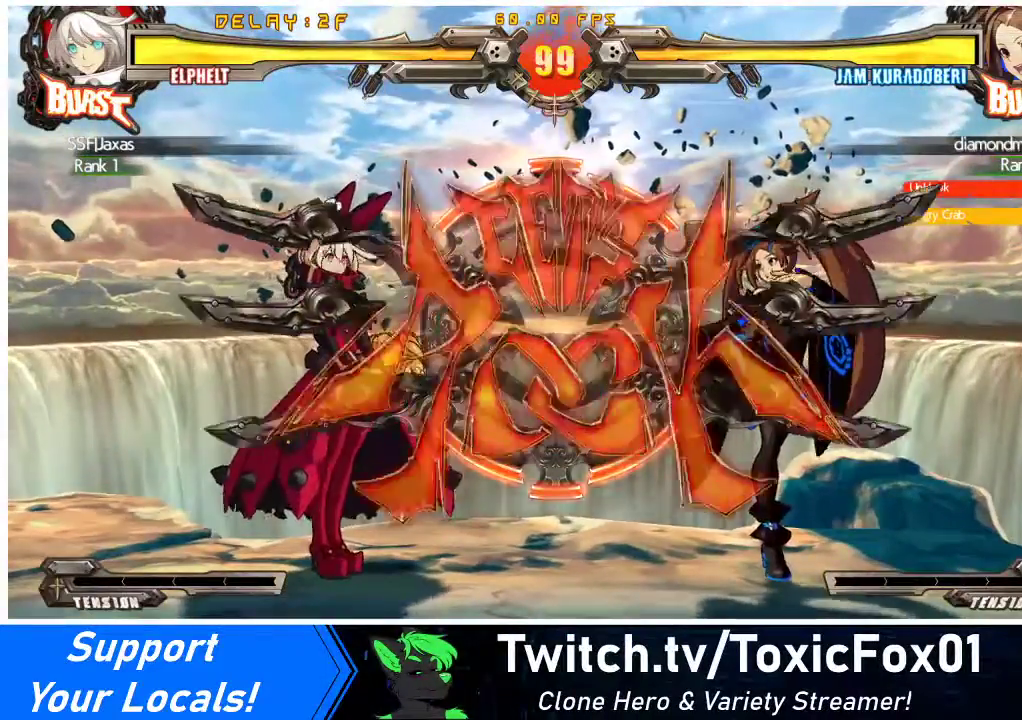
{"buttons": ["DPAD_DOWN", "DPAD_LEFT"], "events": []}
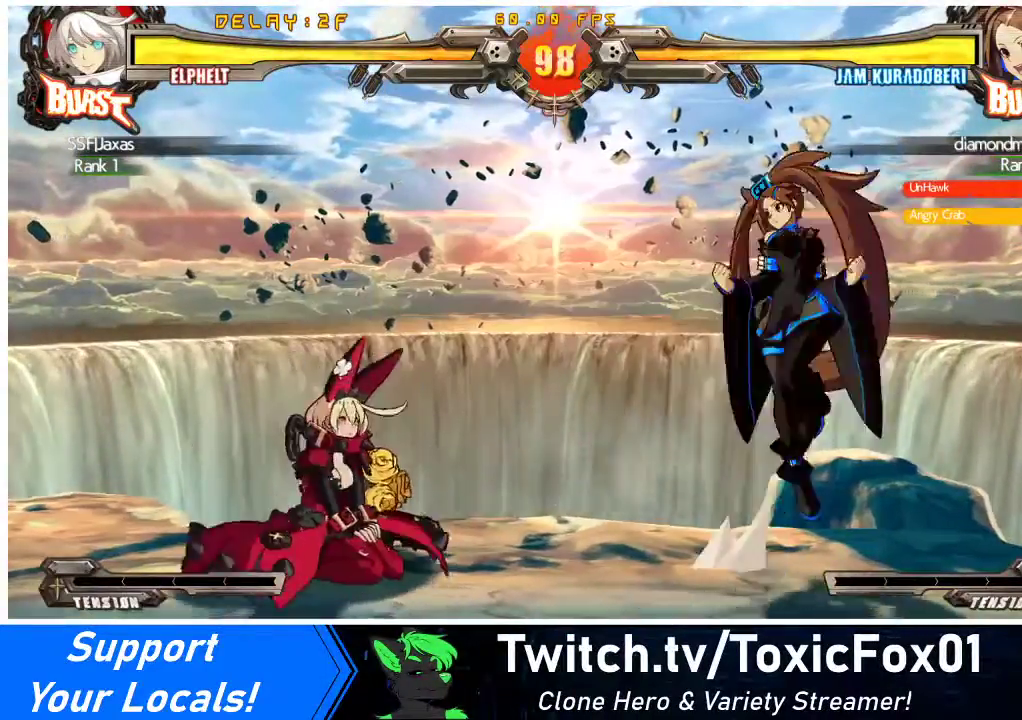
{"buttons": ["DPAD_DOWN"], "events": [[67, "DPAD_DOWN", "up"], [100, "DPAD_LEFT", "up"], [133, "DPAD_RIGHT", "down"], [200, "DPAD_RIGHT", "up"], [233, "DPAD_RIGHT", "down"], [500, "DPAD_DOWN", "down"], [500, "DPAD_RIGHT", "up"]]}
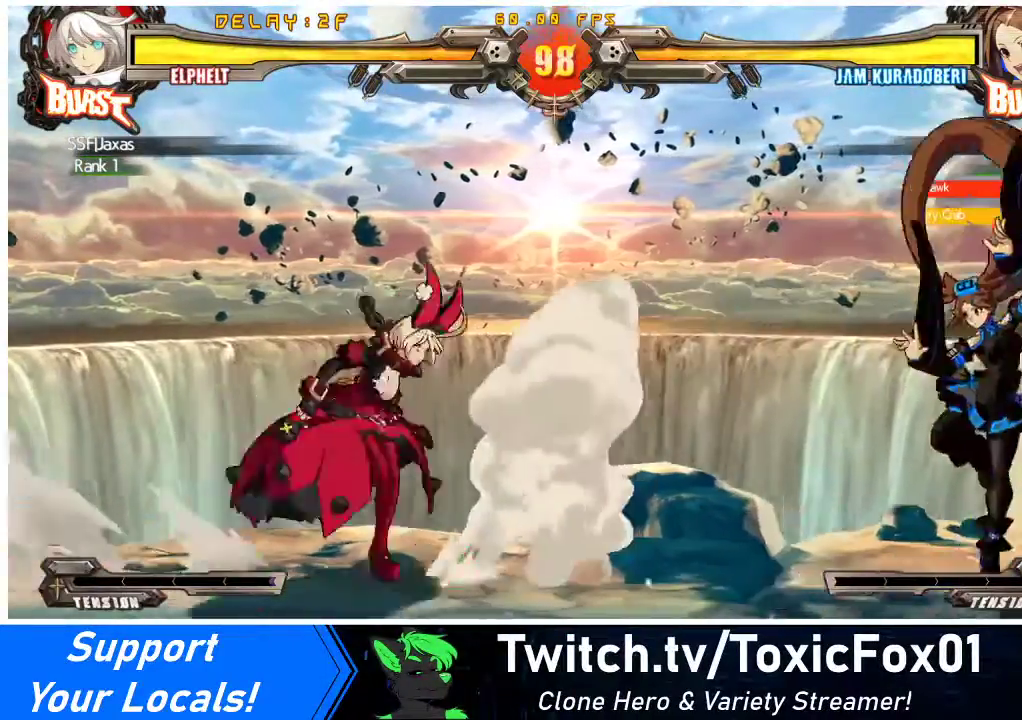
{"buttons": ["DPAD_LEFT"], "events": [[33, "DPAD_LEFT", "down"], [33, "SQUARE", "down"], [33, "TRIANGLE", "down"], [133, "DPAD_DOWN", "up"], [133, "SQUARE", "up"], [133, "TRIANGLE", "up"]]}
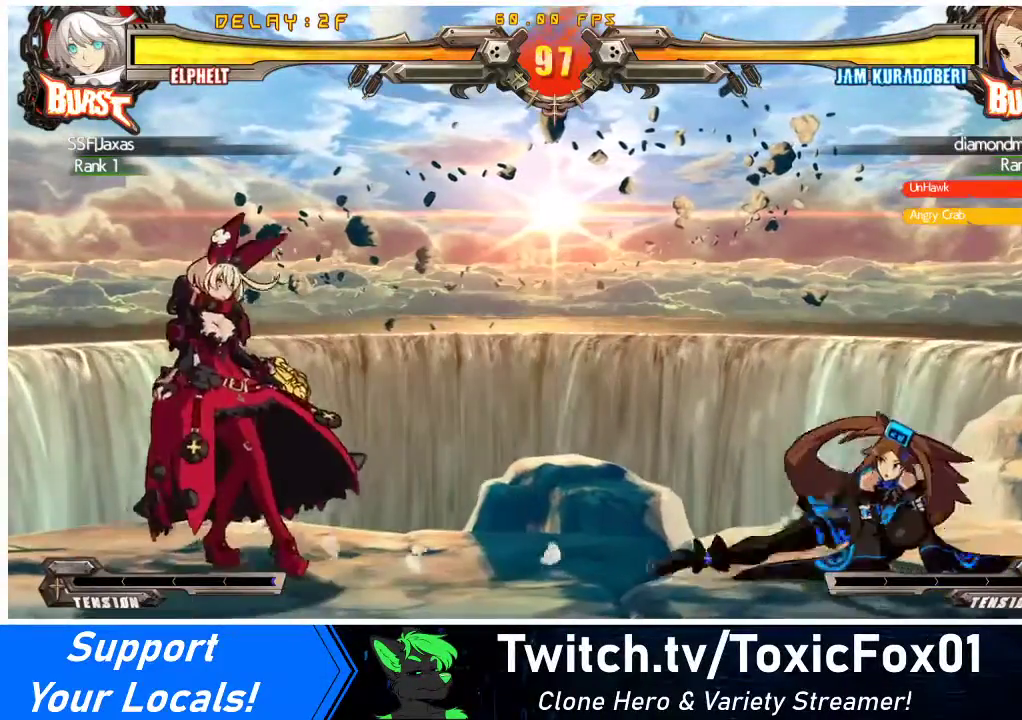
{"buttons": ["DPAD_RIGHT"], "events": [[67, "DPAD_DOWN", "down"], [333, "DPAD_DOWN", "up"], [333, "DPAD_LEFT", "up"], [367, "DPAD_RIGHT", "down"], [433, "DPAD_RIGHT", "up"], [500, "DPAD_RIGHT", "down"]]}
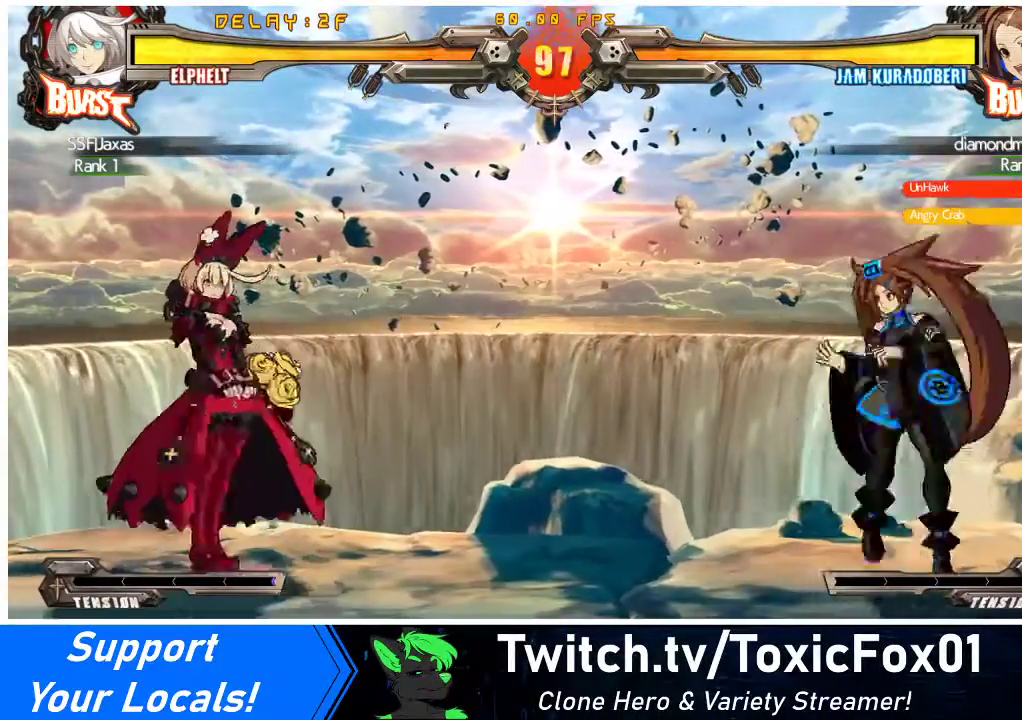
{"buttons": ["DPAD_LEFT"], "events": [[167, "DPAD_DOWN", "down"], [167, "DPAD_RIGHT", "up"], [233, "DPAD_LEFT", "down"], [267, "SQUARE", "down"], [267, "TRIANGLE", "down"], [333, "SQUARE", "up"], [333, "TRIANGLE", "up"], [433, "DPAD_DOWN", "up"]]}
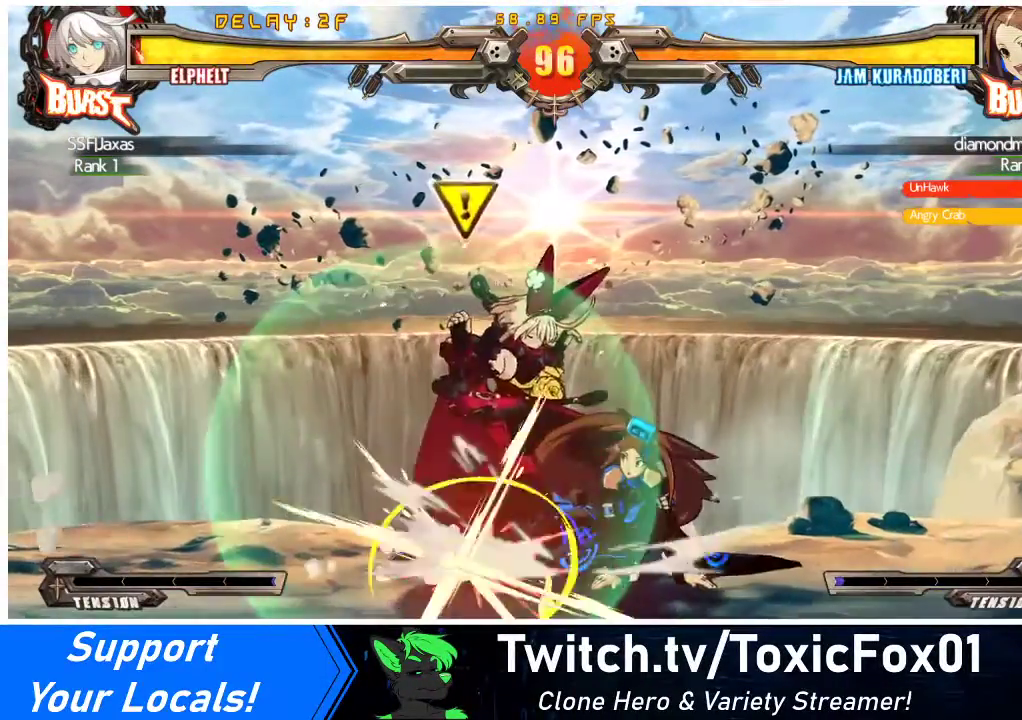
{"buttons": ["DPAD_DOWN", "DPAD_LEFT"], "events": [[167, "DPAD_DOWN", "down"]]}
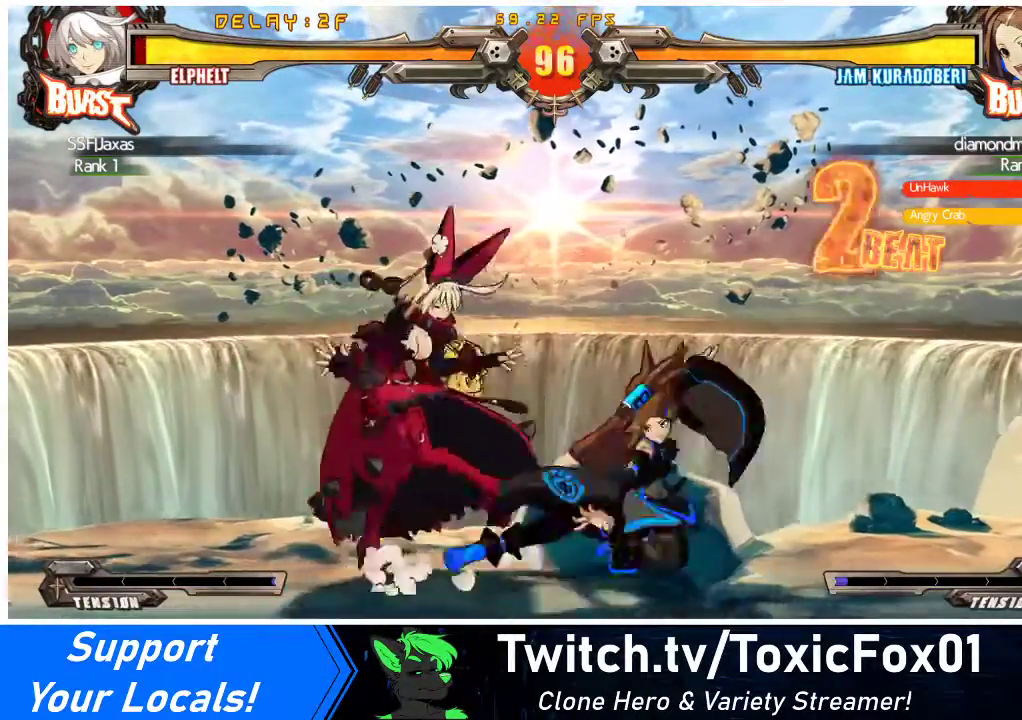
{"buttons": ["DPAD_DOWN", "DPAD_LEFT"], "events": []}
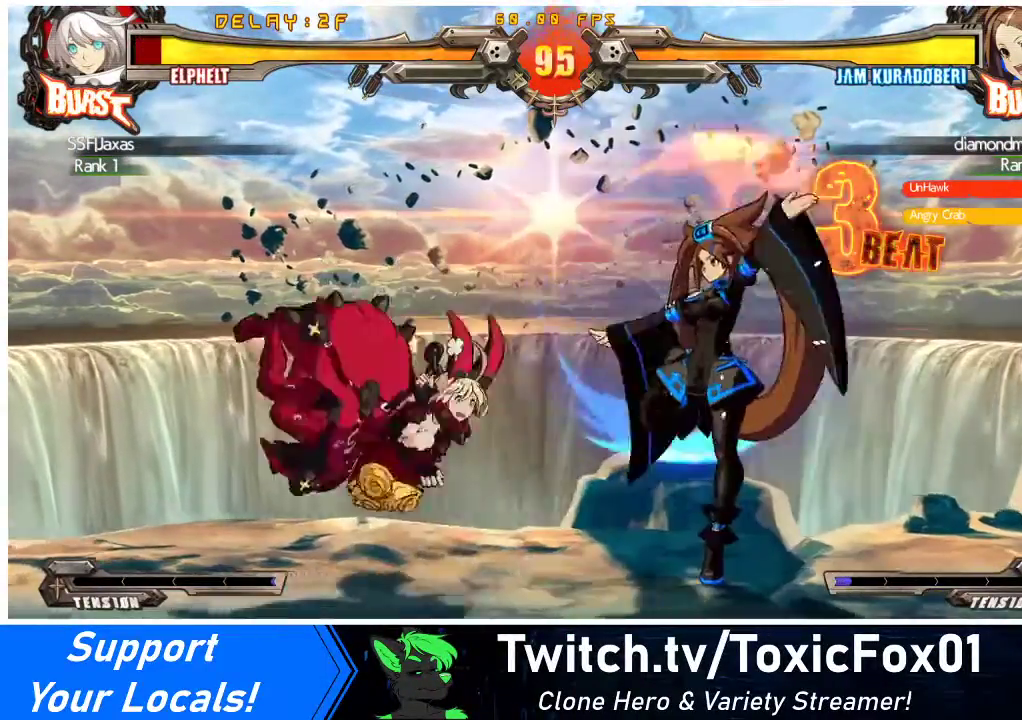
{"buttons": [], "events": [[33, "SQUARE", "down"], [33, "TRIANGLE", "down"], [100, "DPAD_DOWN", "up"], [167, "TRIANGLE", "up"], [200, "SQUARE", "up"], [333, "DPAD_LEFT", "up"]]}
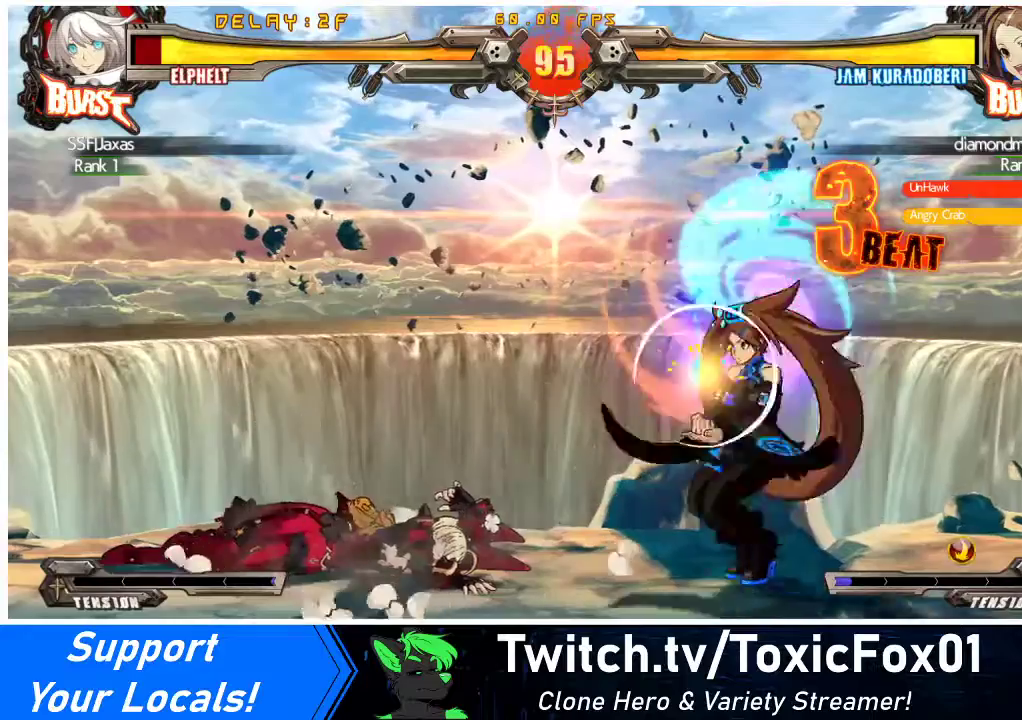
{"buttons": ["DPAD_DOWN", "DPAD_LEFT"], "events": [[267, "DPAD_LEFT", "down"], [300, "DPAD_DOWN", "down"]]}
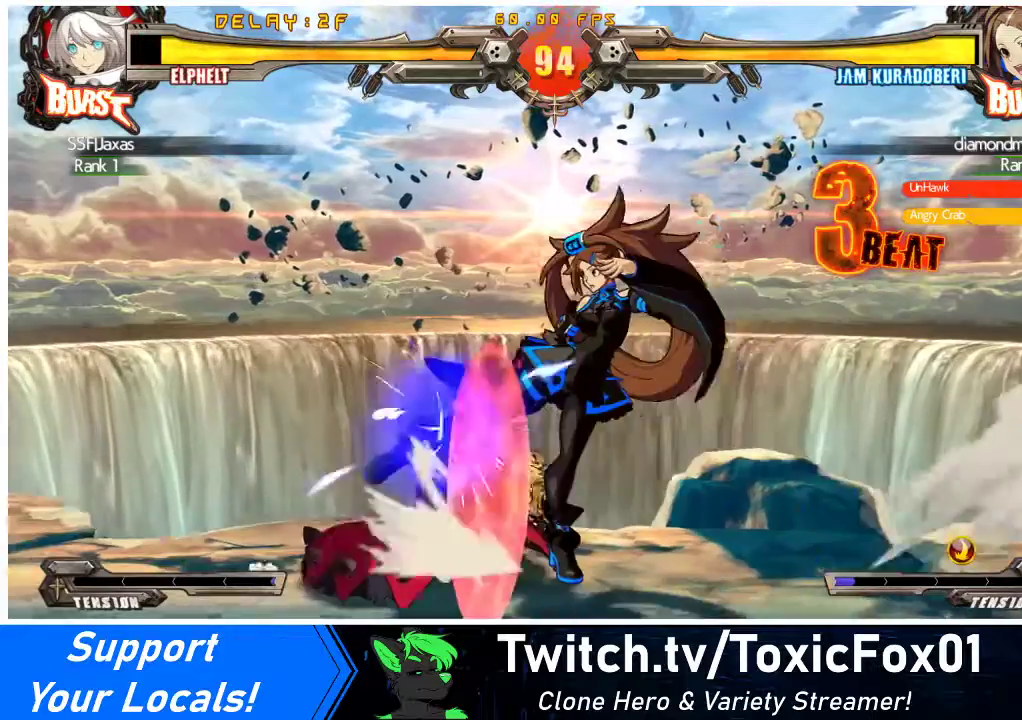
{"buttons": ["SQUARE", "TRIANGLE", "DPAD_DOWN", "DPAD_LEFT"], "events": [[100, "CROSS", "down"], [233, "CROSS", "up"], [500, "SQUARE", "down"], [500, "TRIANGLE", "down"]]}
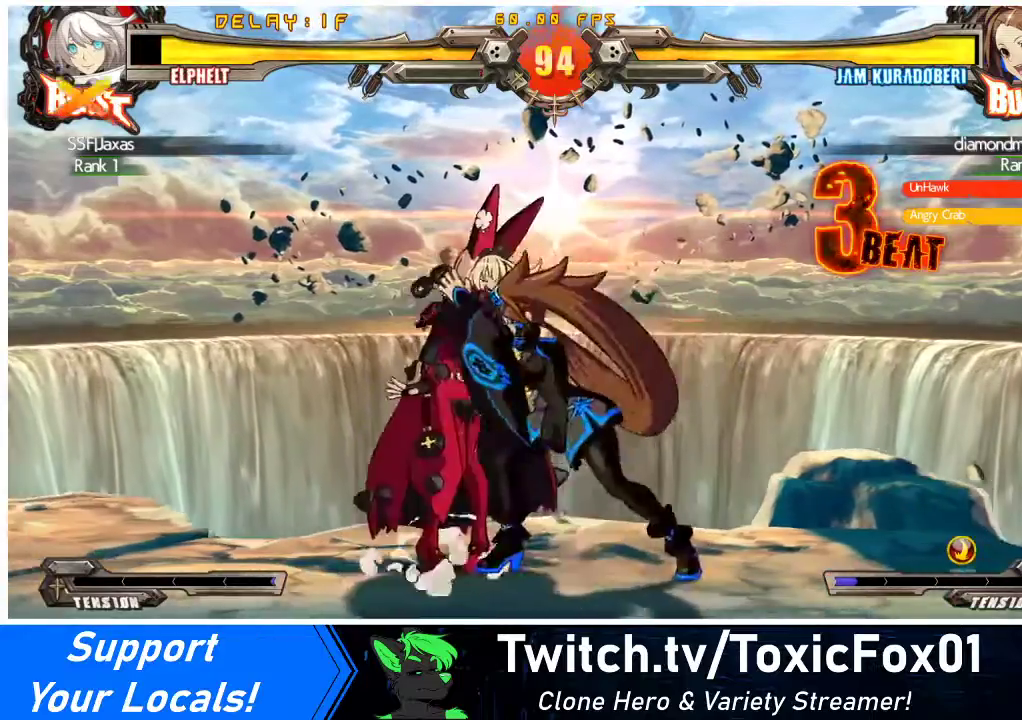
{"buttons": ["SQUARE", "TRIANGLE", "DPAD_LEFT"], "events": [[233, "DPAD_DOWN", "up"], [233, "SQUARE", "up"], [233, "TRIANGLE", "up"], [500, "SQUARE", "down"], [500, "TRIANGLE", "down"]]}
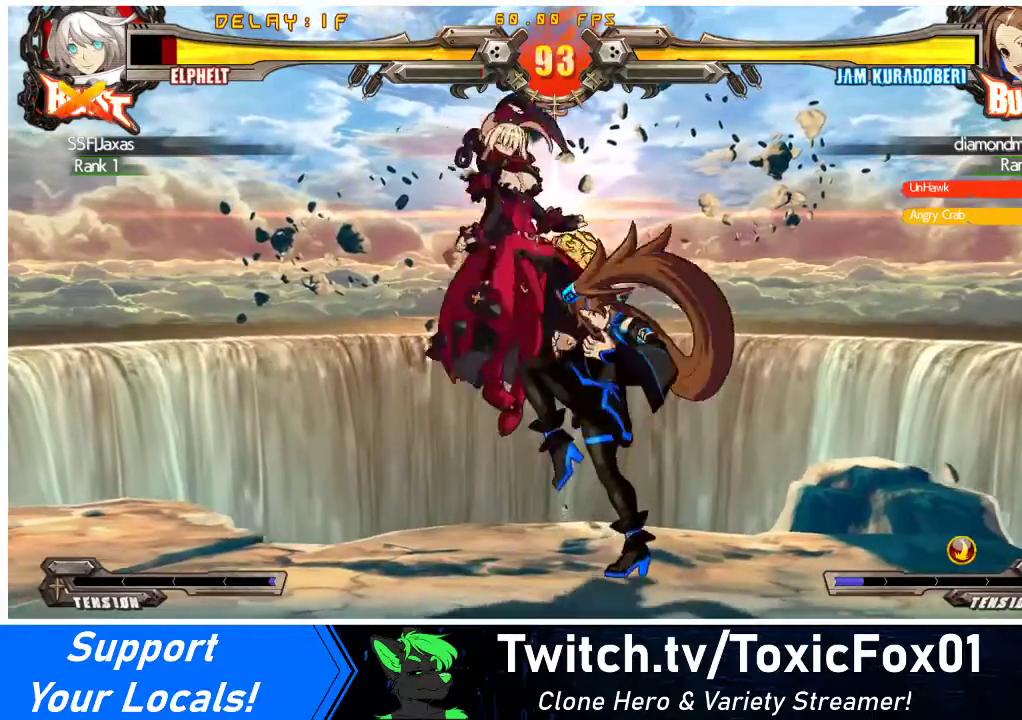
{"buttons": ["CROSS", "SQUARE", "TRIANGLE", "R1", "DPAD_UP", "DPAD_LEFT"], "events": [[167, "R1", "down"], [200, "DPAD_UP", "down"], [333, "CROSS", "down"], [400, "SQUARE", "up"], [433, "SQUARE", "down"]]}
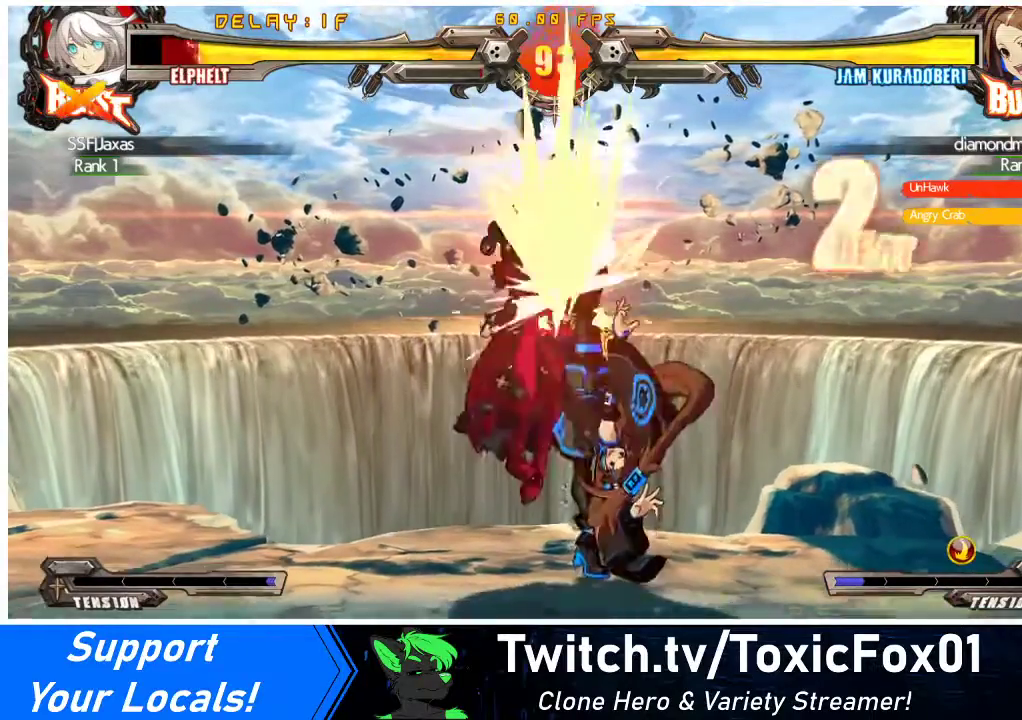
{"buttons": ["CROSS", "R1", "DPAD_UP", "DPAD_LEFT"], "events": [[33, "DPAD_UP", "up"], [67, "TRIANGLE", "up"], [100, "SQUARE", "up"], [167, "SQUARE", "down"], [167, "TRIANGLE", "down"], [300, "SQUARE", "up"], [300, "TRIANGLE", "up"], [333, "DPAD_UP", "down"], [400, "SQUARE", "down"], [400, "TRIANGLE", "down"], [500, "SQUARE", "up"], [500, "TRIANGLE", "up"]]}
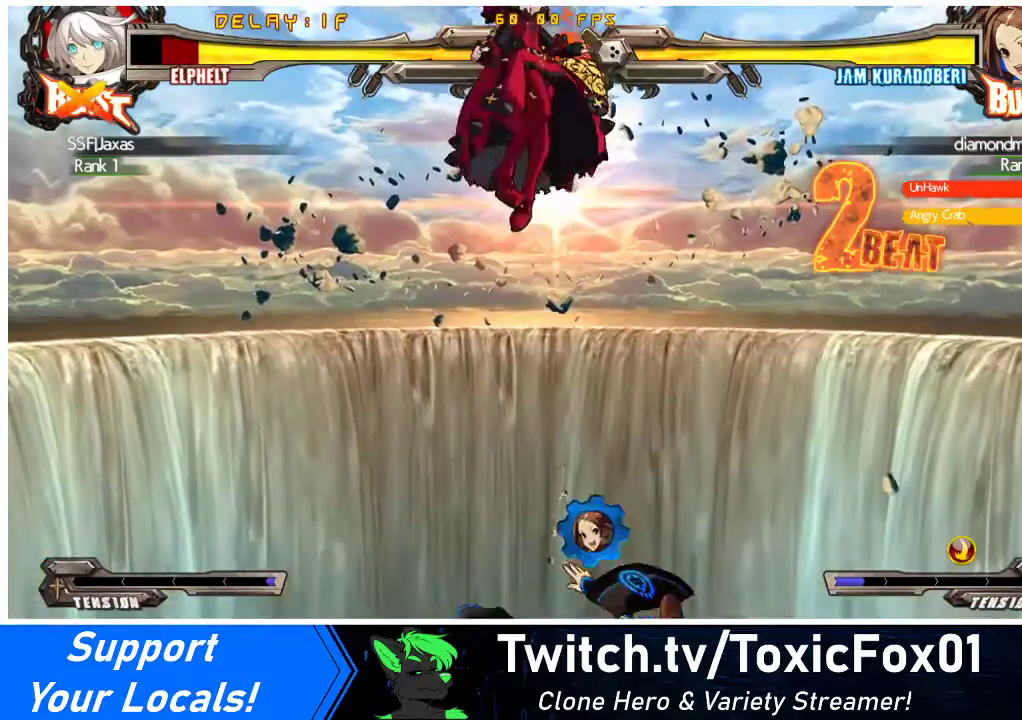
{"buttons": ["CROSS", "R1", "DPAD_LEFT"], "events": [[33, "DPAD_UP", "up"], [100, "SQUARE", "down"], [100, "TRIANGLE", "down"], [200, "SQUARE", "up"], [200, "TRIANGLE", "up"], [267, "DPAD_UP", "down"], [333, "TRIANGLE", "down"], [367, "SQUARE", "down"], [400, "DPAD_UP", "up"], [467, "SQUARE", "up"], [467, "TRIANGLE", "up"]]}
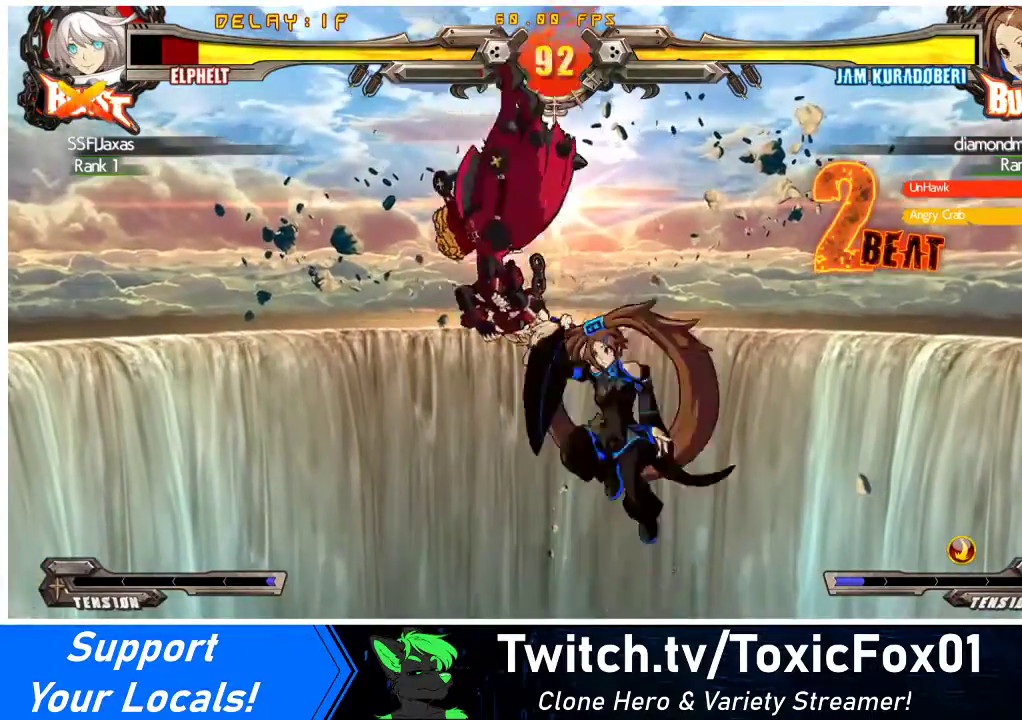
{"buttons": ["CROSS", "SQUARE", "TRIANGLE", "R1", "DPAD_DOWN", "DPAD_LEFT"], "events": [[67, "TRIANGLE", "down"], [100, "SQUARE", "down"], [200, "SQUARE", "up"], [200, "TRIANGLE", "up"], [300, "SQUARE", "down"], [300, "TRIANGLE", "down"], [333, "DPAD_DOWN", "down"], [400, "SQUARE", "up"], [400, "TRIANGLE", "up"], [500, "SQUARE", "down"], [500, "TRIANGLE", "down"]]}
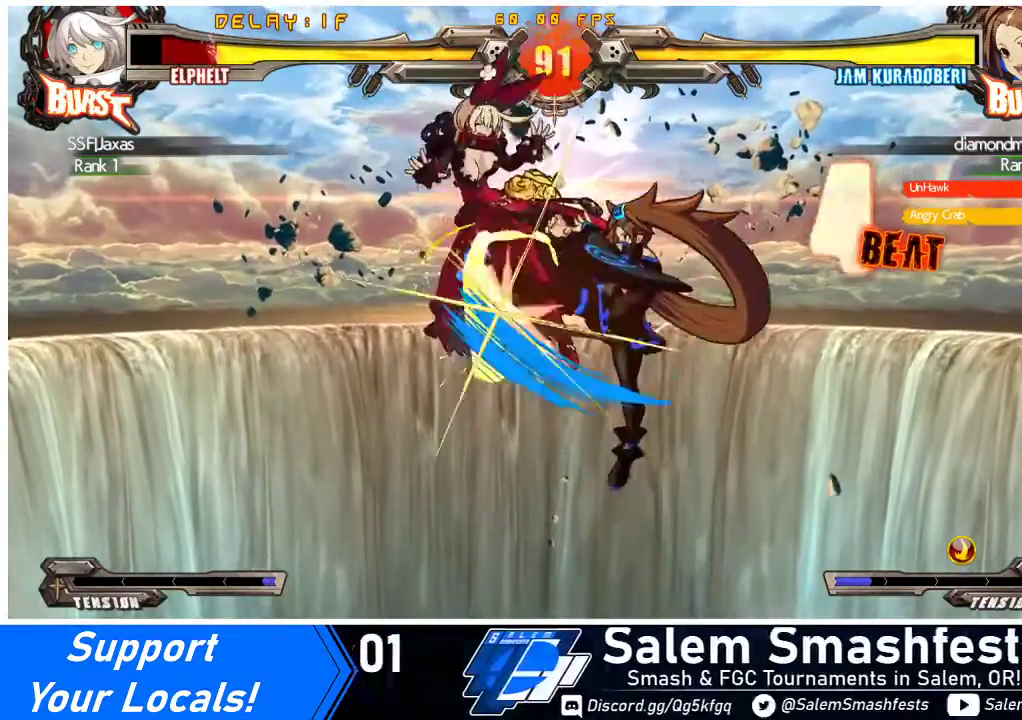
{"buttons": ["CROSS", "R1", "DPAD_DOWN", "DPAD_LEFT"], "events": [[100, "SQUARE", "up"], [100, "TRIANGLE", "up"], [200, "SQUARE", "down"], [200, "TRIANGLE", "down"], [300, "TRIANGLE", "up"], [333, "SQUARE", "up"], [367, "TRIANGLE", "down"], [400, "SQUARE", "down"], [500, "SQUARE", "up"], [500, "TRIANGLE", "up"]]}
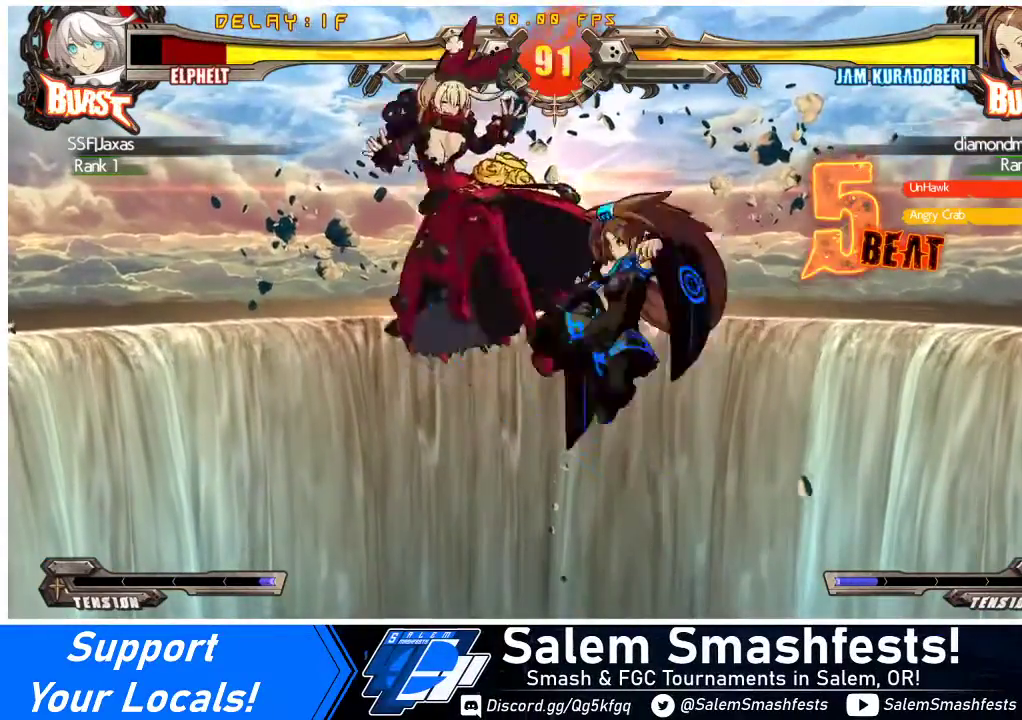
{"buttons": ["CROSS", "R1", "DPAD_DOWN", "DPAD_LEFT"], "events": [[100, "SQUARE", "down"], [100, "TRIANGLE", "down"], [200, "TRIANGLE", "up"], [233, "SQUARE", "up"], [333, "TRIANGLE", "down"], [367, "SQUARE", "down"], [500, "SQUARE", "up"], [500, "TRIANGLE", "up"]]}
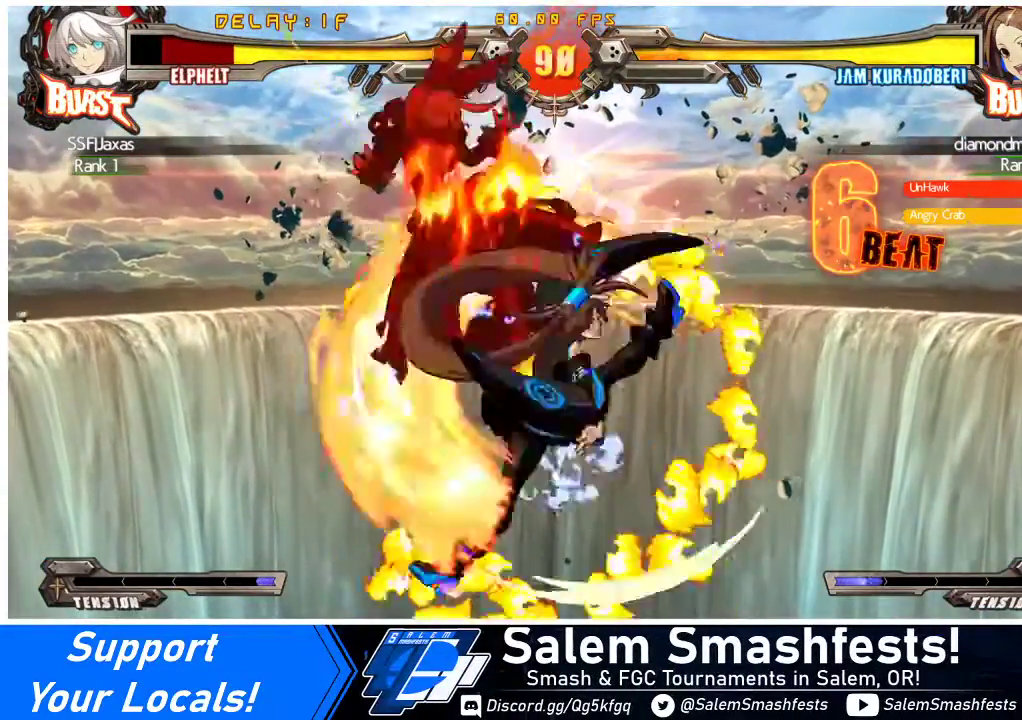
{"buttons": [], "events": [[267, "CROSS", "up"], [267, "R1", "up"], [467, "DPAD_DOWN", "up"], [500, "DPAD_LEFT", "up"]]}
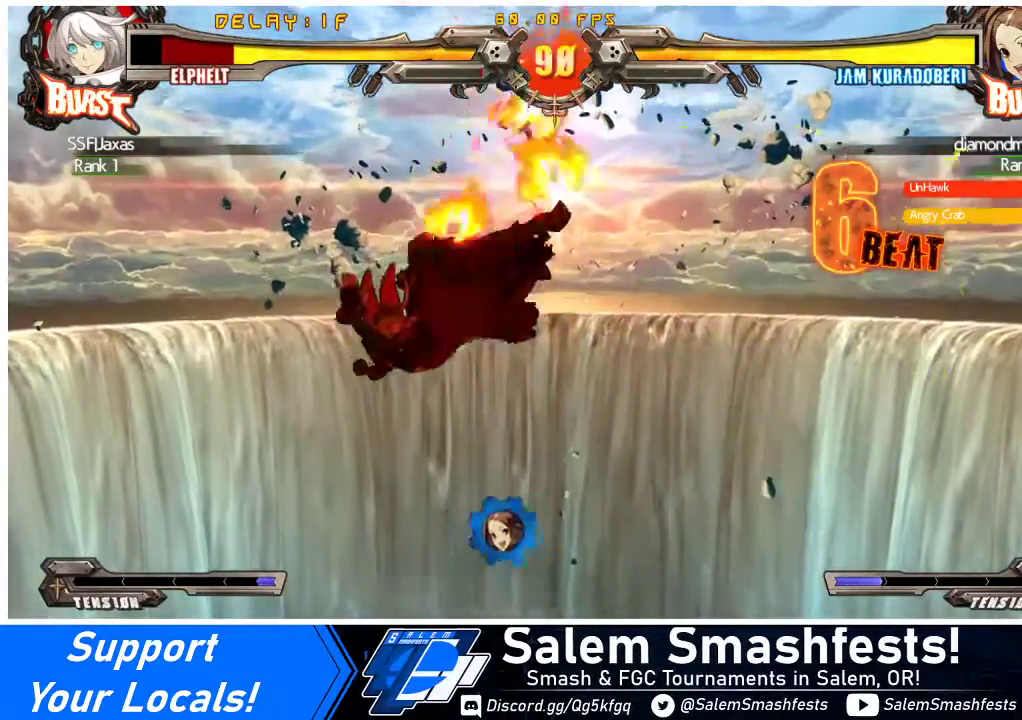
{"buttons": ["DPAD_RIGHT"], "events": [[167, "DPAD_RIGHT", "down"], [300, "SQUARE", "down"], [300, "TRIANGLE", "down"], [400, "TRIANGLE", "up"], [433, "SQUARE", "up"]]}
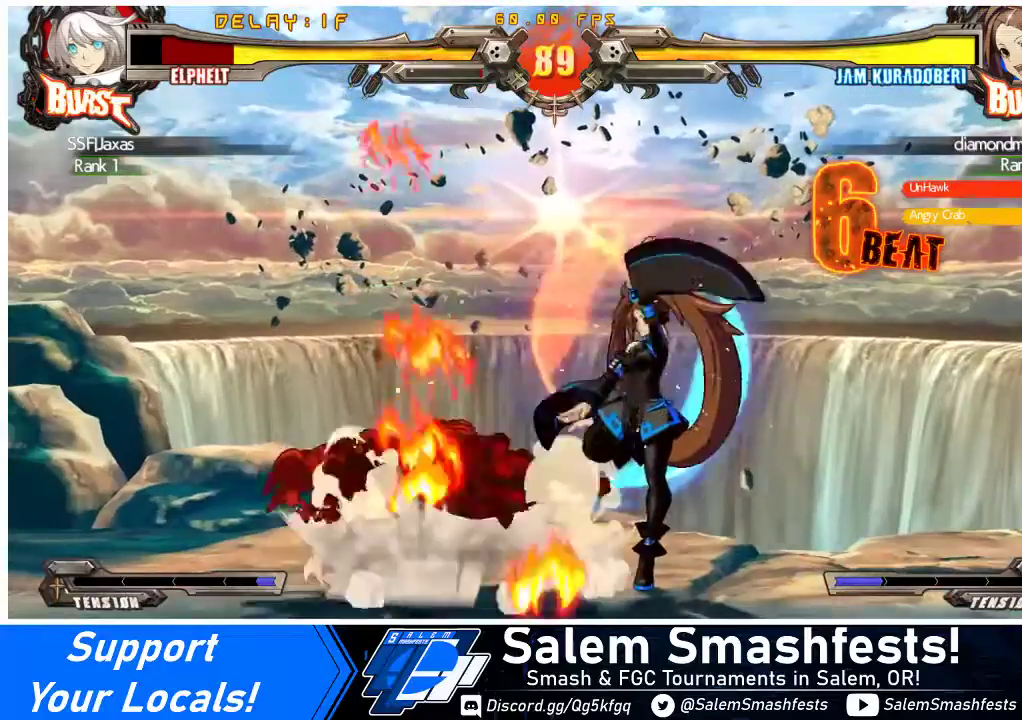
{"buttons": ["DPAD_LEFT"], "events": [[67, "TRIANGLE", "down"], [200, "TRIANGLE", "up"], [233, "DPAD_RIGHT", "up"], [467, "DPAD_LEFT", "down"]]}
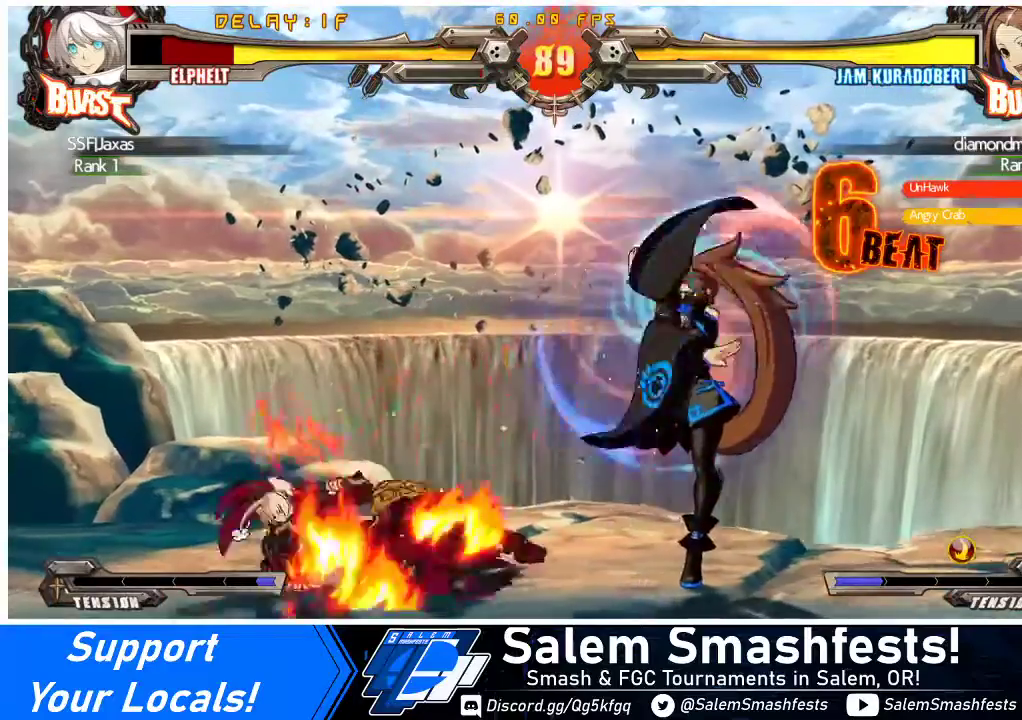
{"buttons": ["DPAD_DOWN", "DPAD_LEFT"], "events": [[100, "DPAD_DOWN", "down"]]}
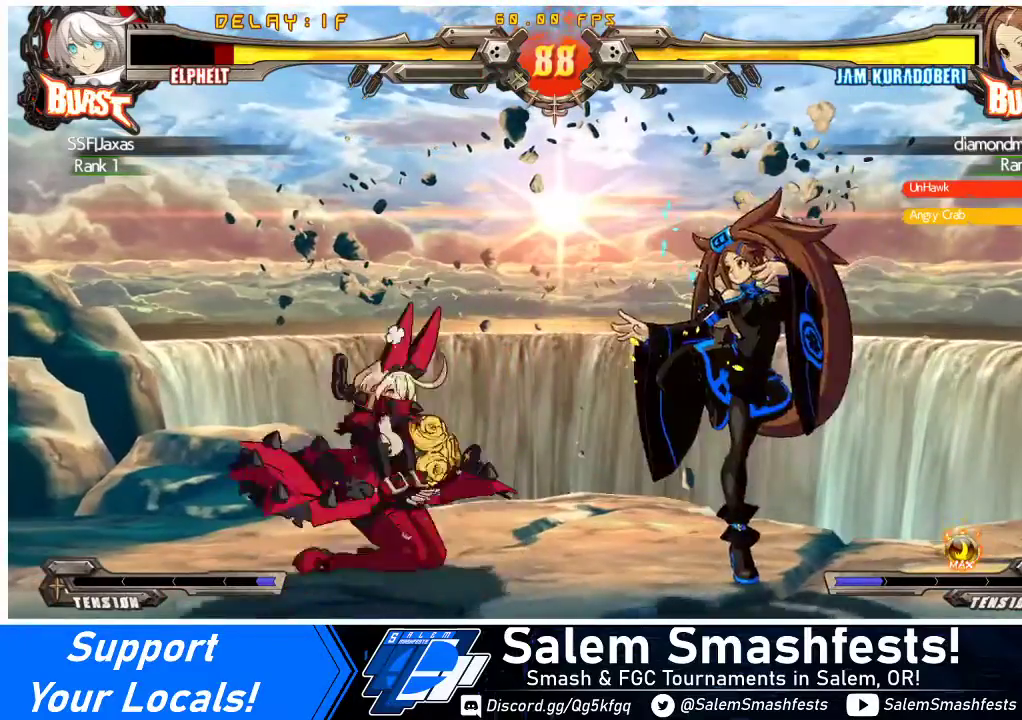
{"buttons": ["DPAD_RIGHT"], "events": [[33, "CROSS", "down"], [200, "CROSS", "up"], [200, "DPAD_DOWN", "up"], [233, "DPAD_LEFT", "up"], [467, "DPAD_RIGHT", "down"]]}
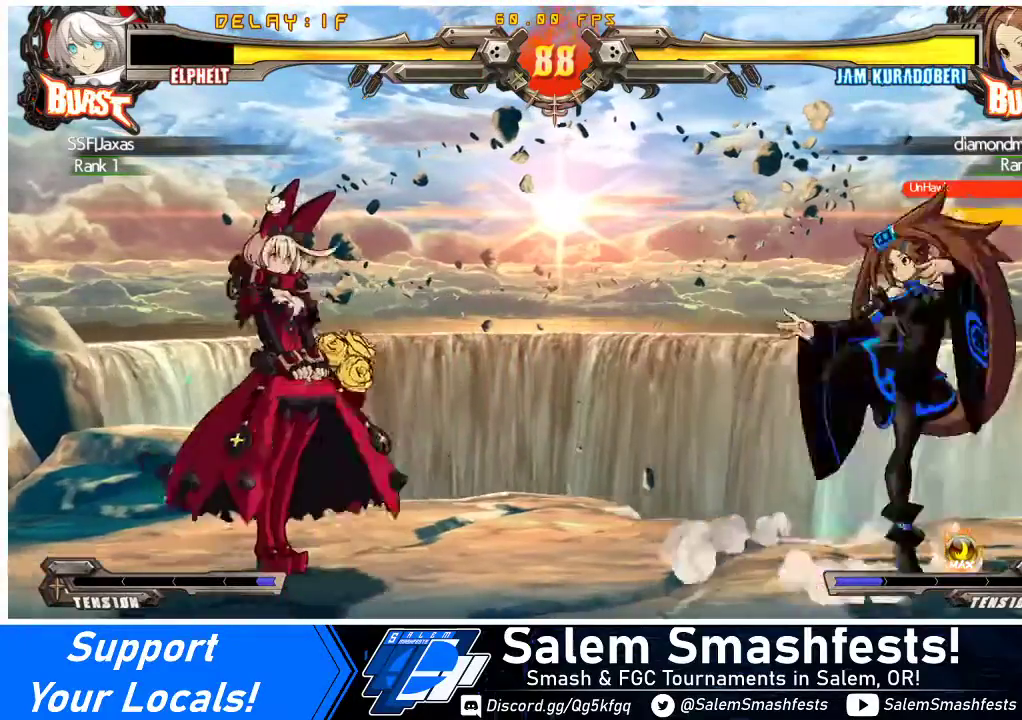
{"buttons": ["DPAD_LEFT"], "events": [[33, "DPAD_RIGHT", "up"], [100, "DPAD_RIGHT", "down"], [200, "DPAD_DOWN", "down"], [200, "DPAD_RIGHT", "up"], [233, "DPAD_LEFT", "down"], [233, "SQUARE", "down"], [233, "TRIANGLE", "down"], [300, "DPAD_DOWN", "up"], [333, "SQUARE", "up"], [333, "TRIANGLE", "up"]]}
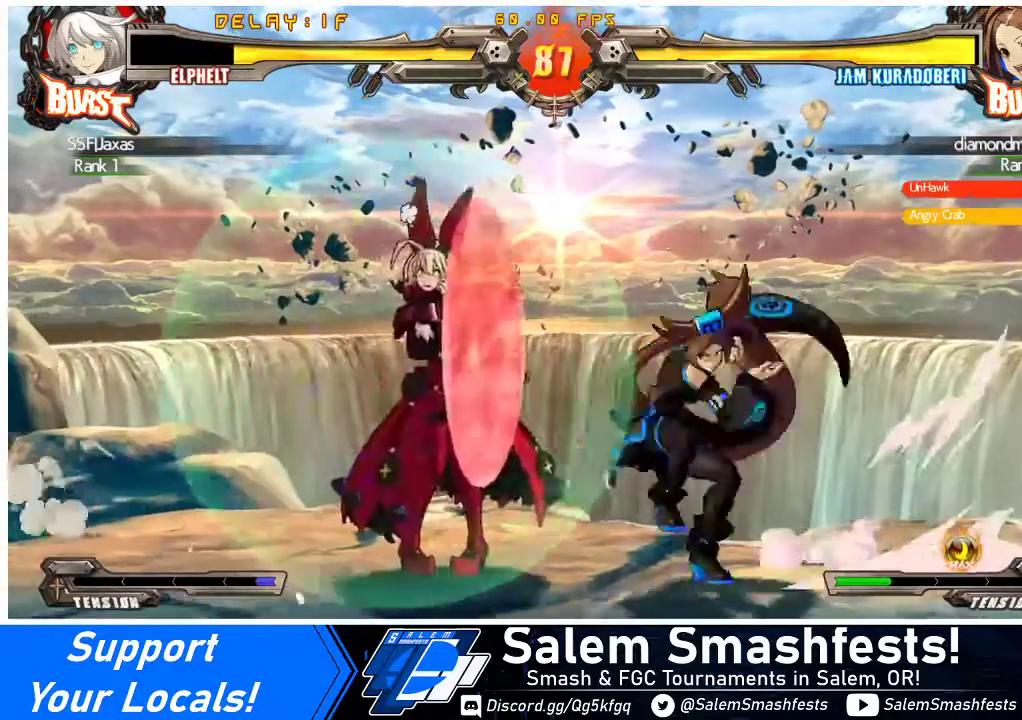
{"buttons": ["DPAD_DOWN", "DPAD_LEFT"], "events": [[233, "DPAD_DOWN", "down"]]}
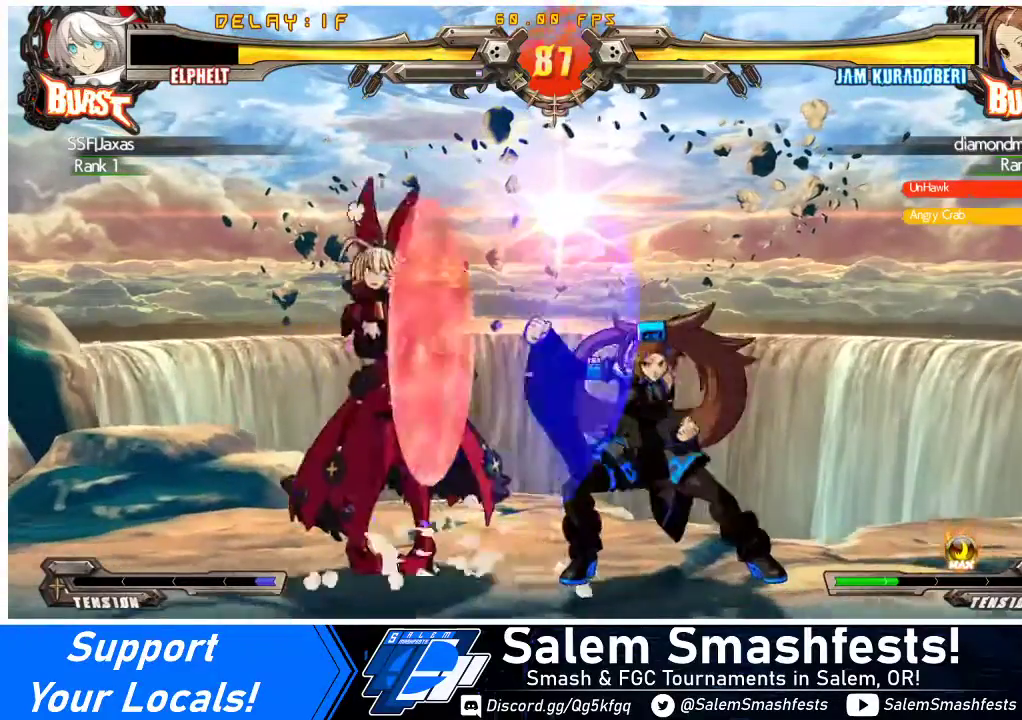
{"buttons": ["R1", "DPAD_DOWN"], "events": [[33, "DPAD_DOWN", "up"], [67, "DPAD_LEFT", "up"], [133, "TRIANGLE", "down"], [233, "DPAD_DOWN", "down"], [267, "TRIANGLE", "up"], [400, "R1", "down"]]}
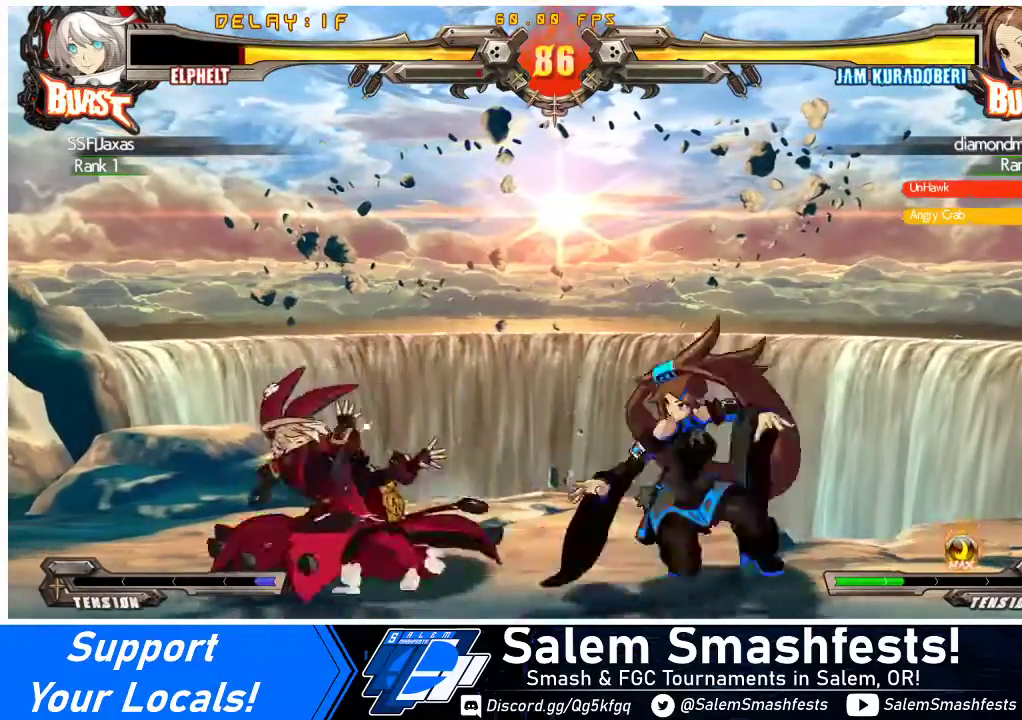
{"buttons": ["DPAD_DOWN", "DPAD_LEFT"], "events": [[67, "R1", "up"], [100, "DPAD_LEFT", "down"]]}